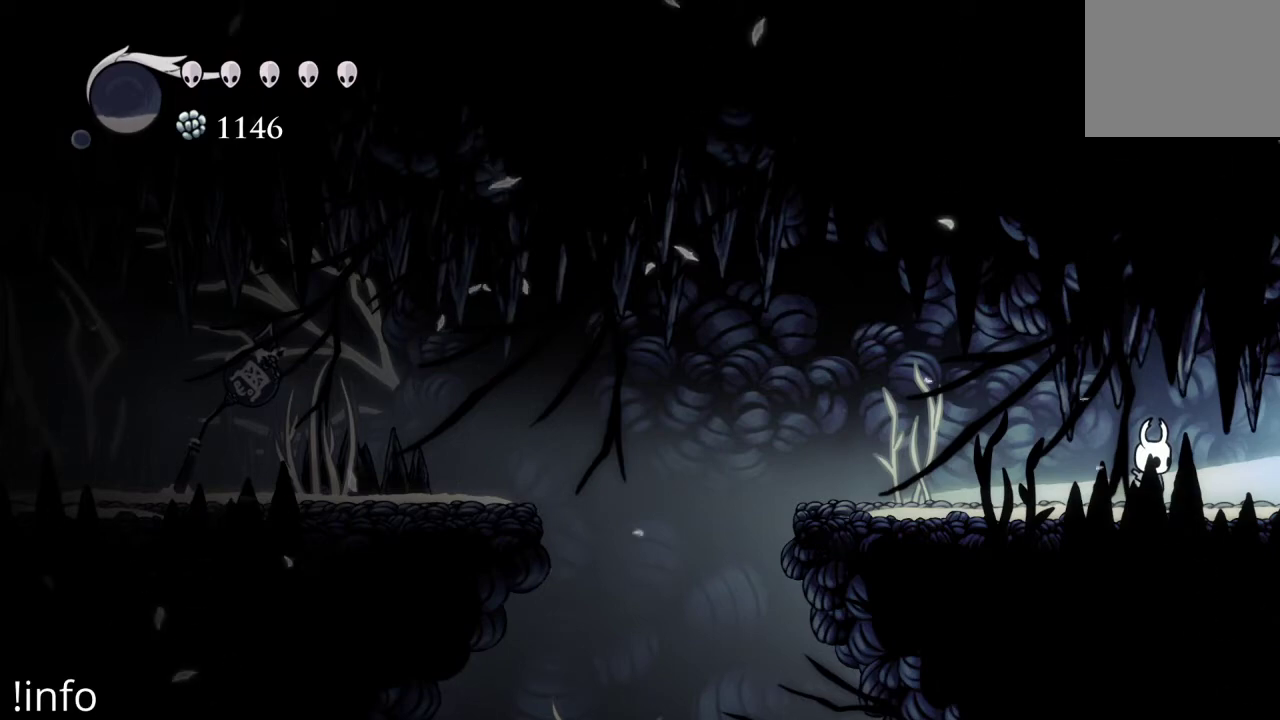
Gameplay with a controller (Xbox layout); each line is a JSON object with the inputs held at the frame after it. "events" lists button and stick changes between this image and that frame as [ms after this image, input, new state], when the widget could be followed in between.
{"buttons": ["DPAD_RIGHT"], "left_stick": "center", "right_stick": "center", "events": [[133, "DPAD_RIGHT", "down"]]}
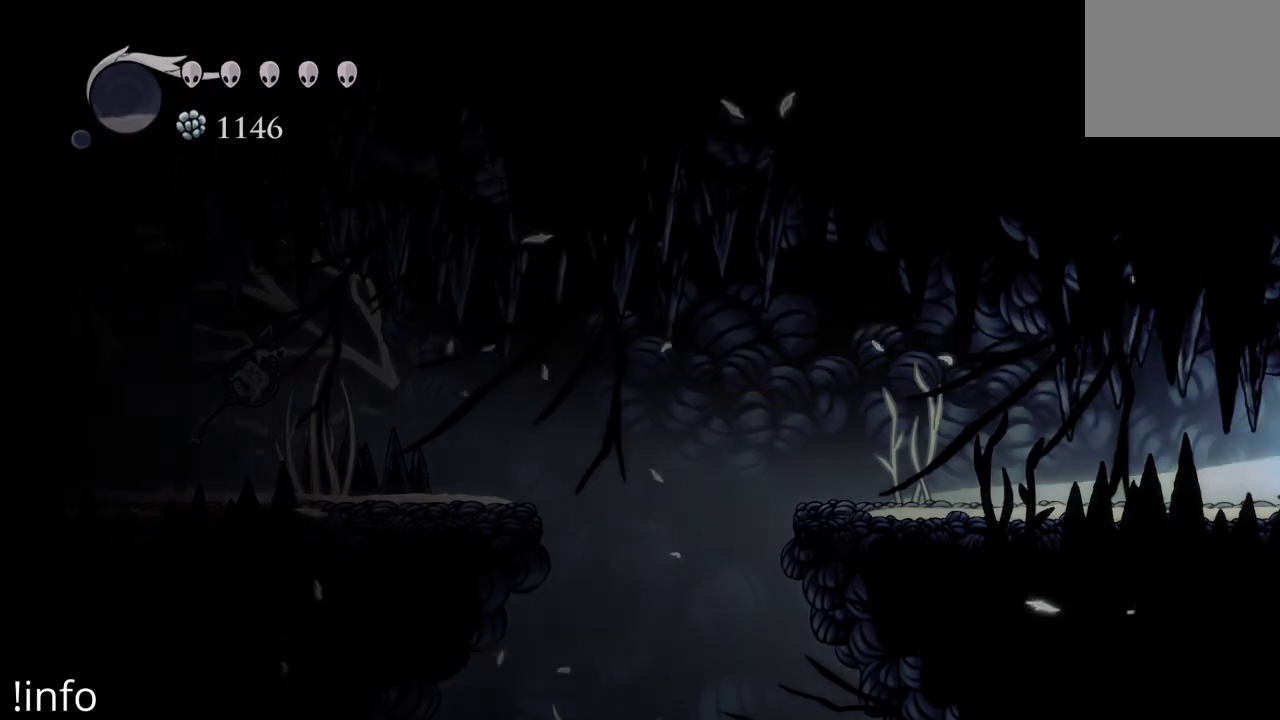
{"buttons": [], "left_stick": "center", "right_stick": "center", "events": [[33, "R2", "down"], [167, "R2", "up"], [333, "DPAD_RIGHT", "up"]]}
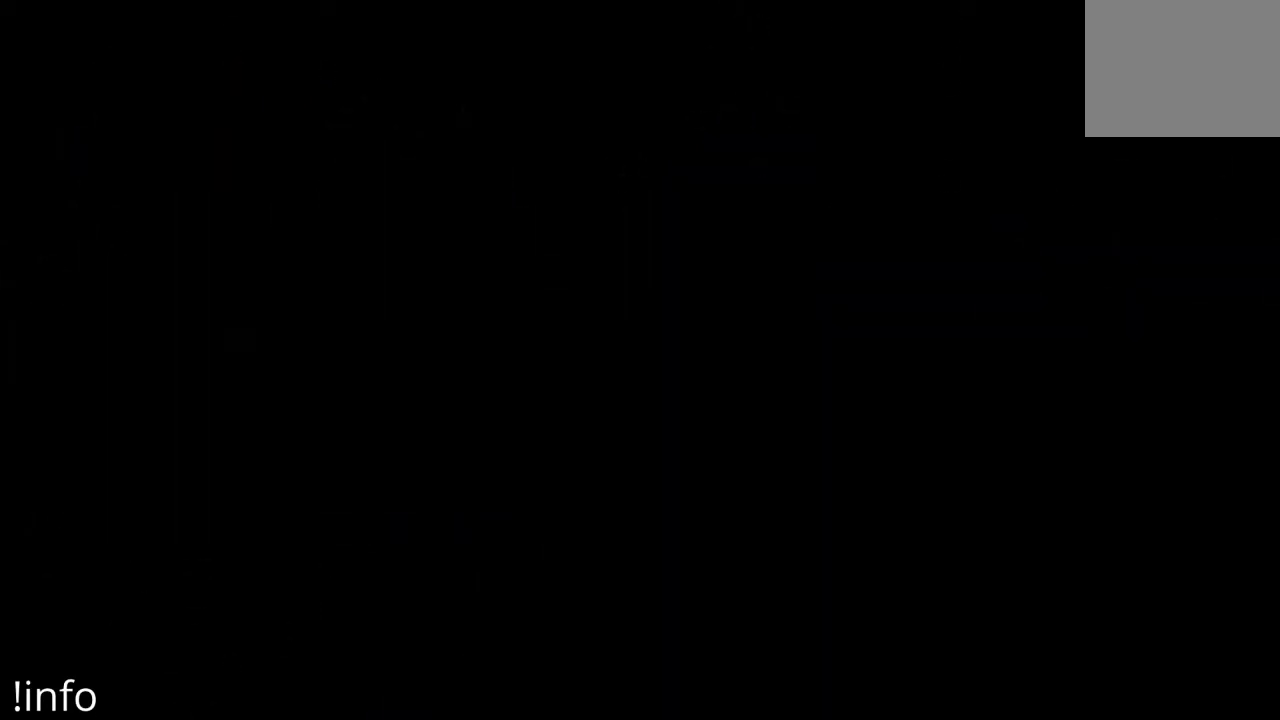
{"buttons": [], "left_stick": "center", "right_stick": "center", "events": []}
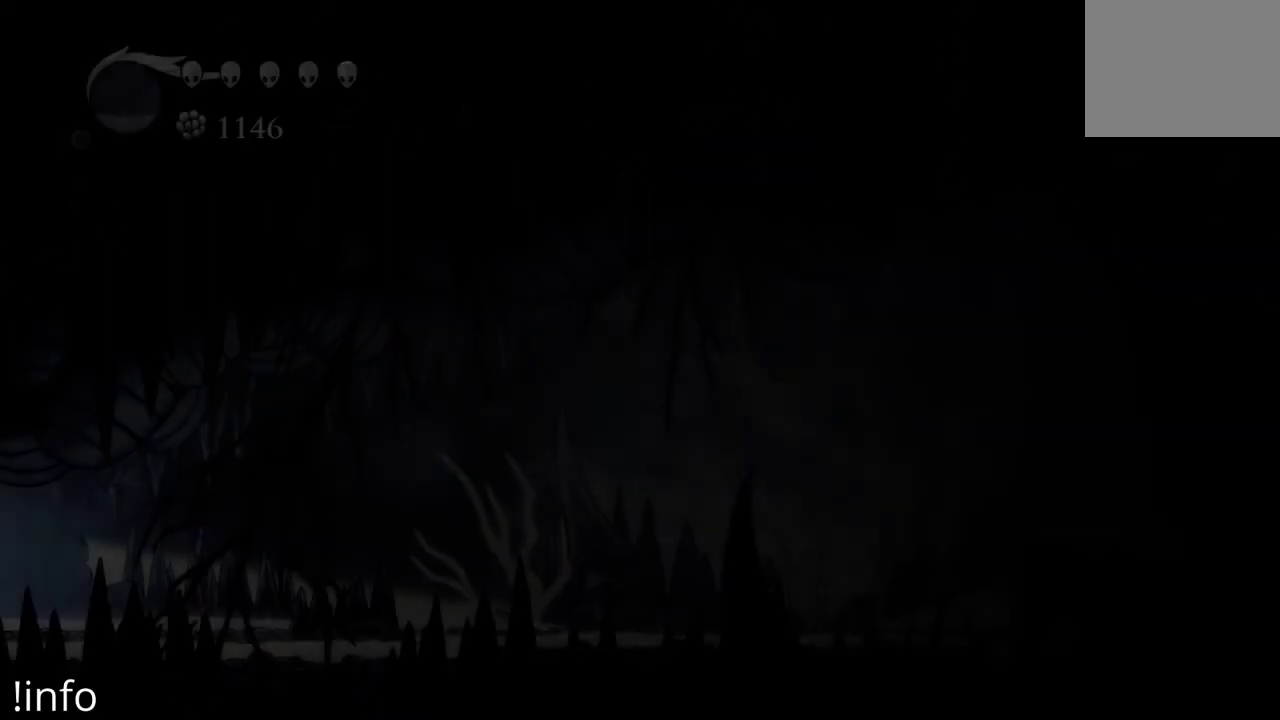
{"buttons": [], "left_stick": "center", "right_stick": "center", "events": []}
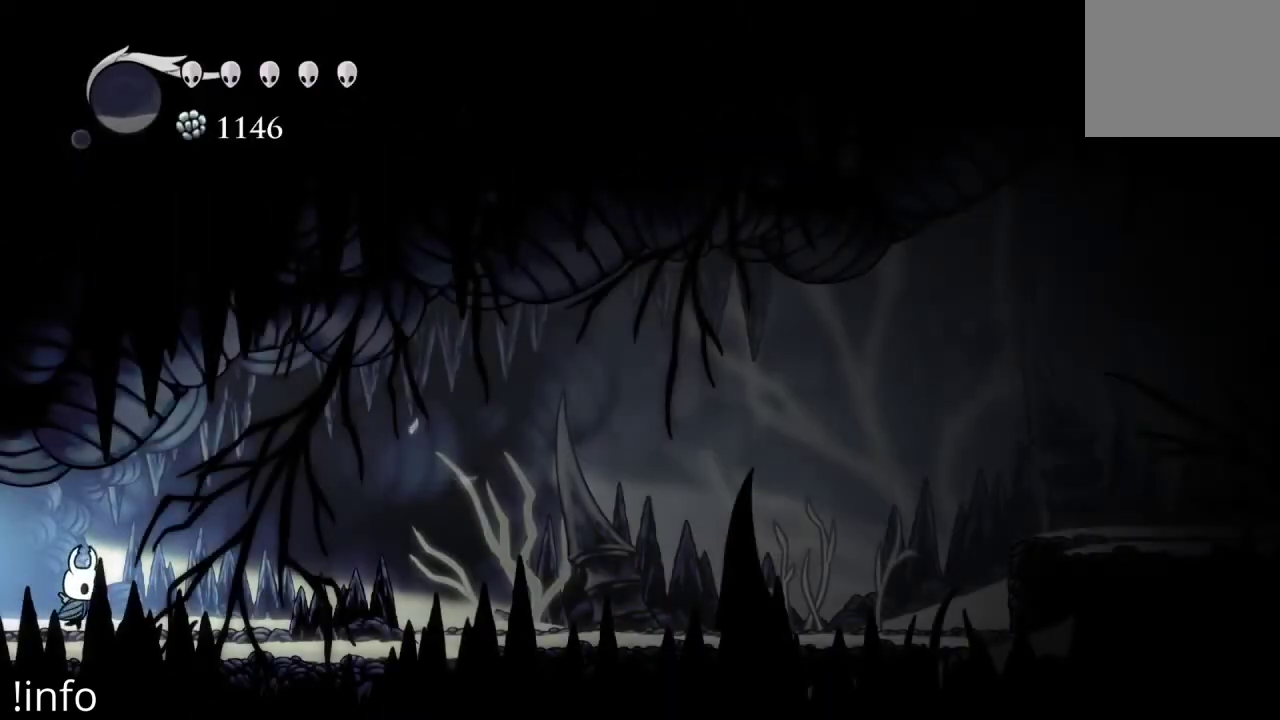
{"buttons": [], "left_stick": "center", "right_stick": "center", "events": []}
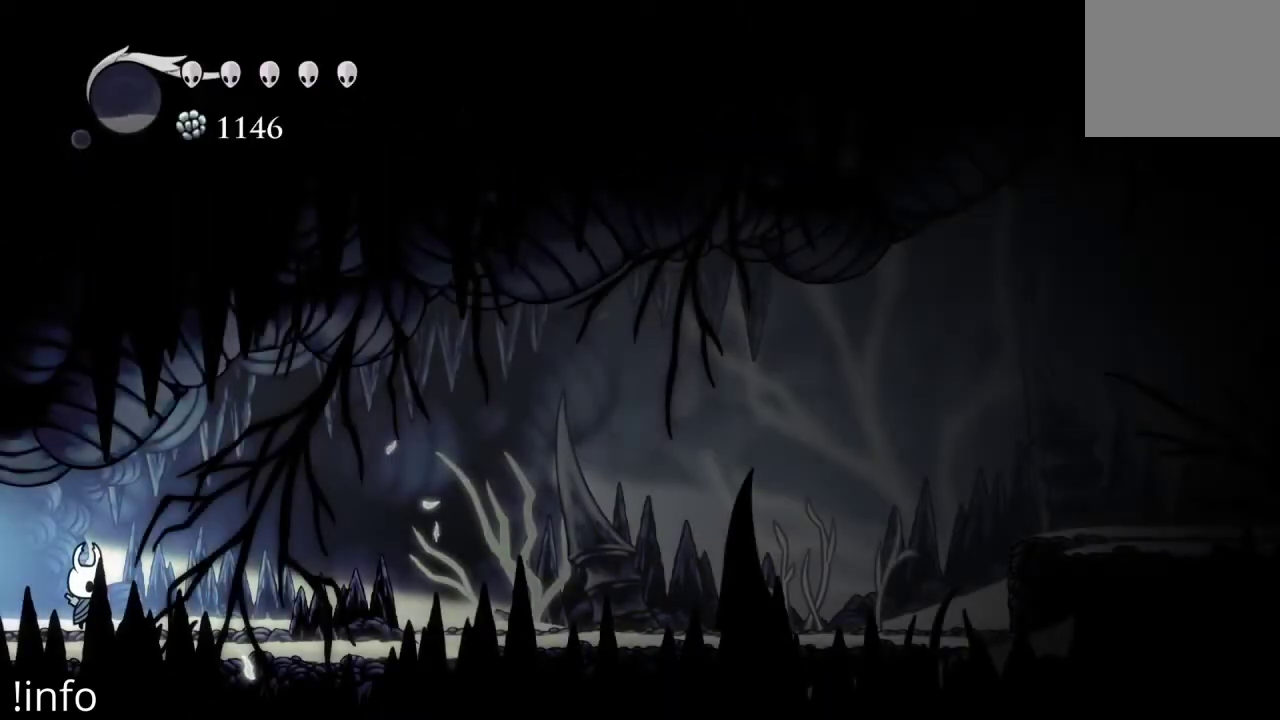
{"buttons": [], "left_stick": "center", "right_stick": "center", "events": []}
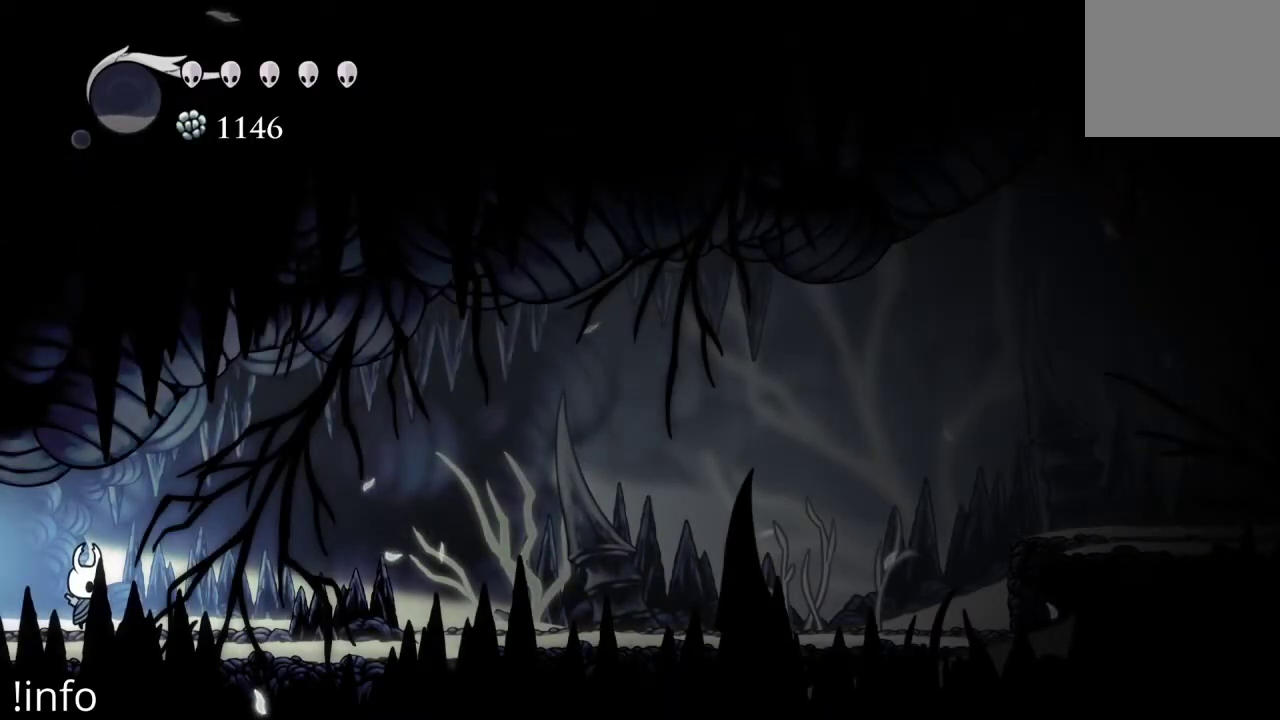
{"buttons": [], "left_stick": "center", "right_stick": "center", "events": []}
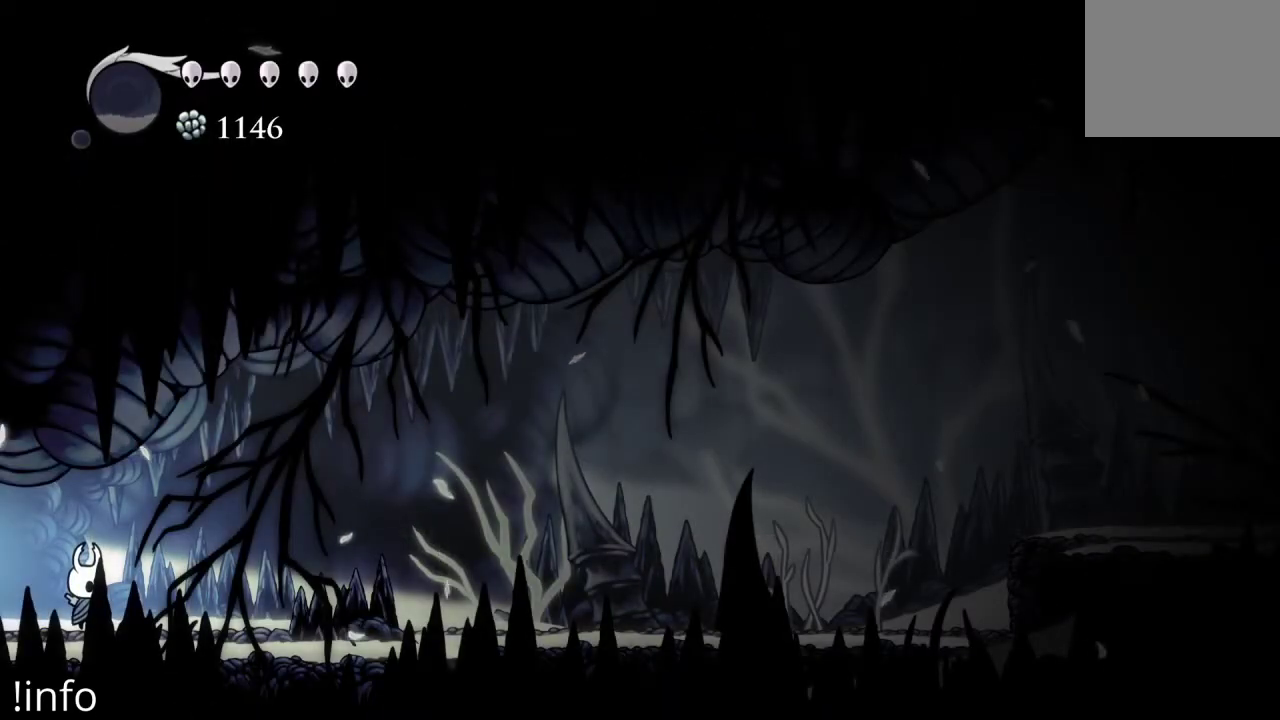
{"buttons": [], "left_stick": "center", "right_stick": "center", "events": []}
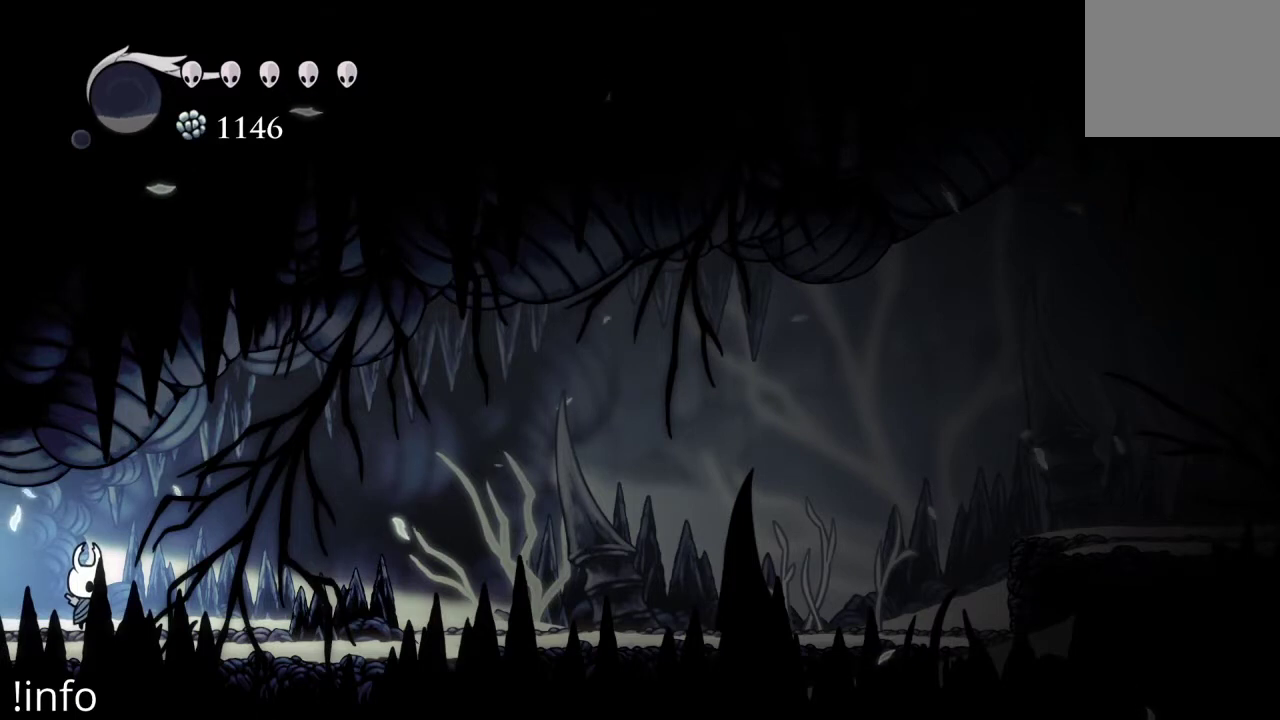
{"buttons": [], "left_stick": "center", "right_stick": "center", "events": []}
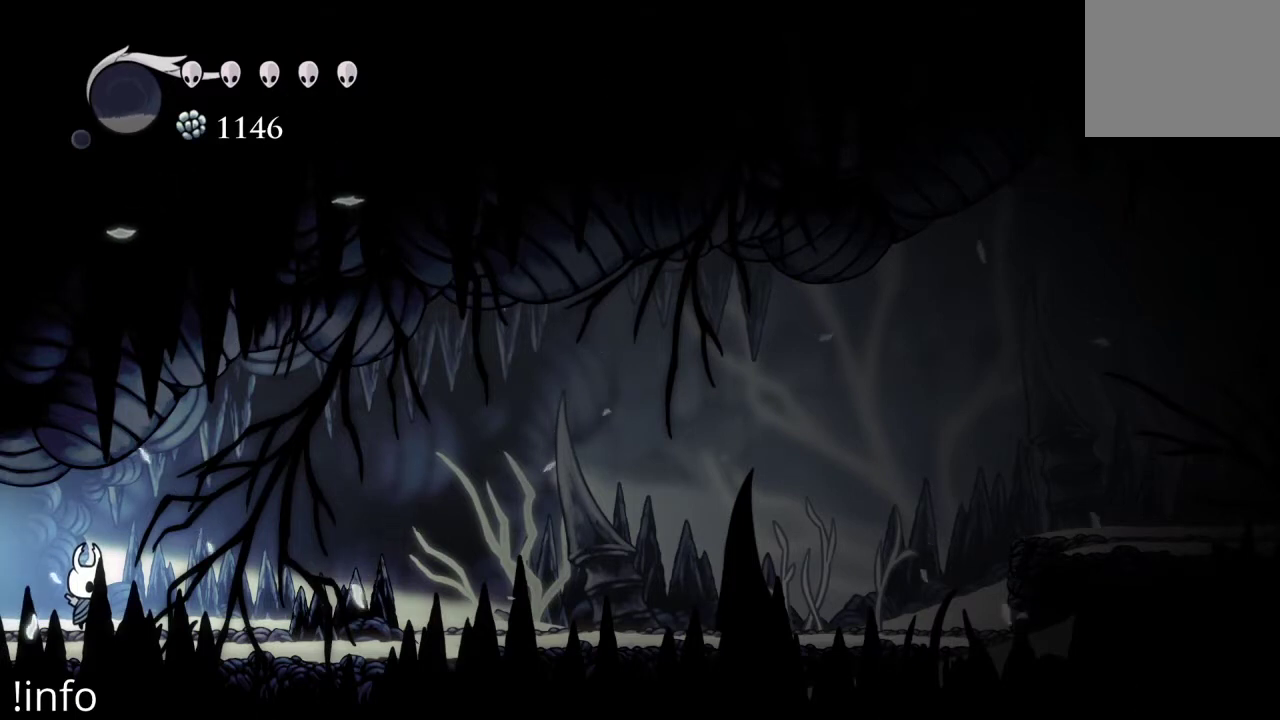
{"buttons": [], "left_stick": "center", "right_stick": "center", "events": [[267, "right_stick", "up"], [367, "right_stick", "center"]]}